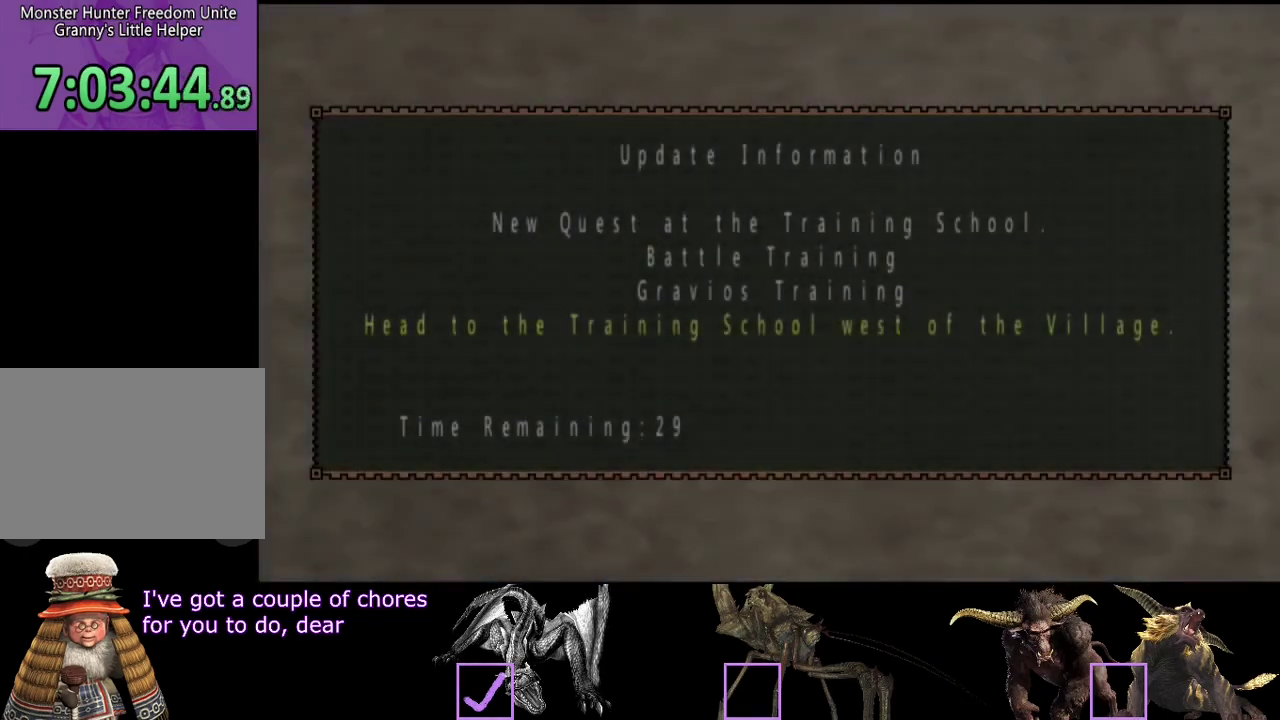
Gameplay with a controller (PlayStation layout); each line is a JSON object with the inputs held at the frame after it. "events" lists button and stick changes between this image and that frame as [ms after this image, input, new state], when the widget could be followed in between. Not read: L3 R3.
{"buttons": ["CIRCLE"], "left_stick": "center", "right_stick": "center", "events": [[133, "CIRCLE", "down"], [200, "CIRCLE", "up"], [333, "CIRCLE", "down"]]}
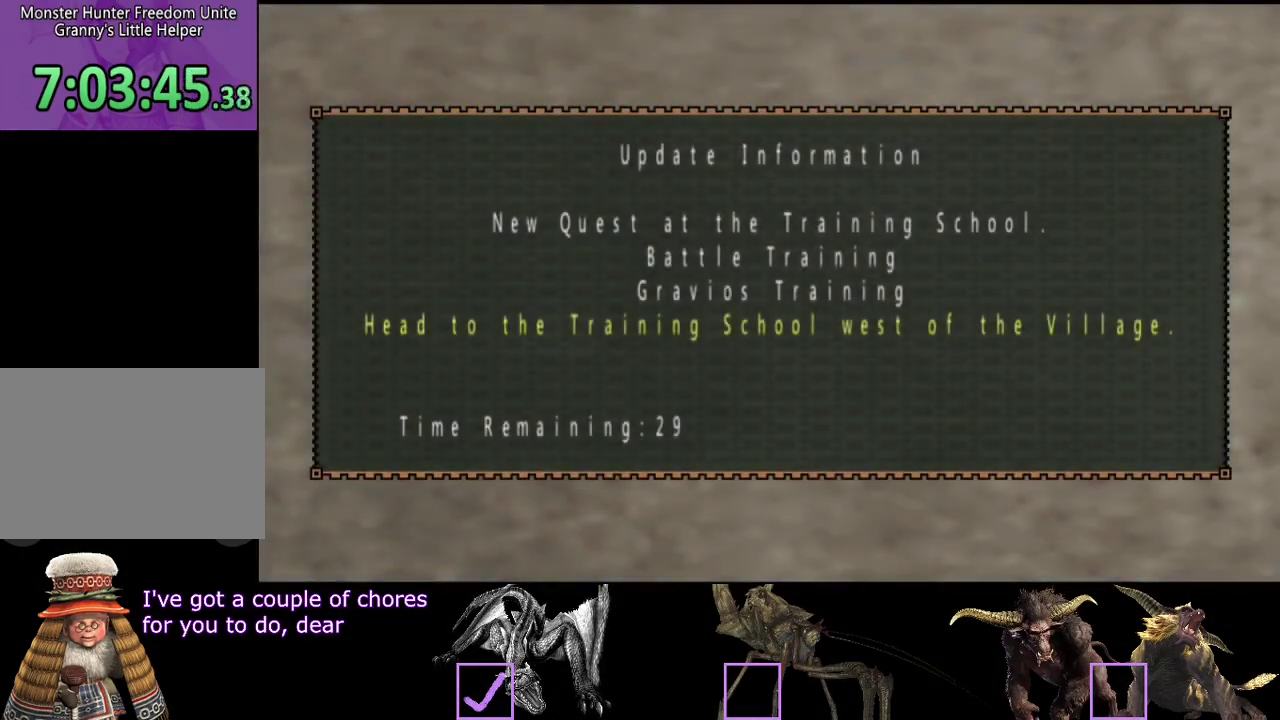
{"buttons": [], "left_stick": "center", "right_stick": "center", "events": [[133, "CIRCLE", "up"]]}
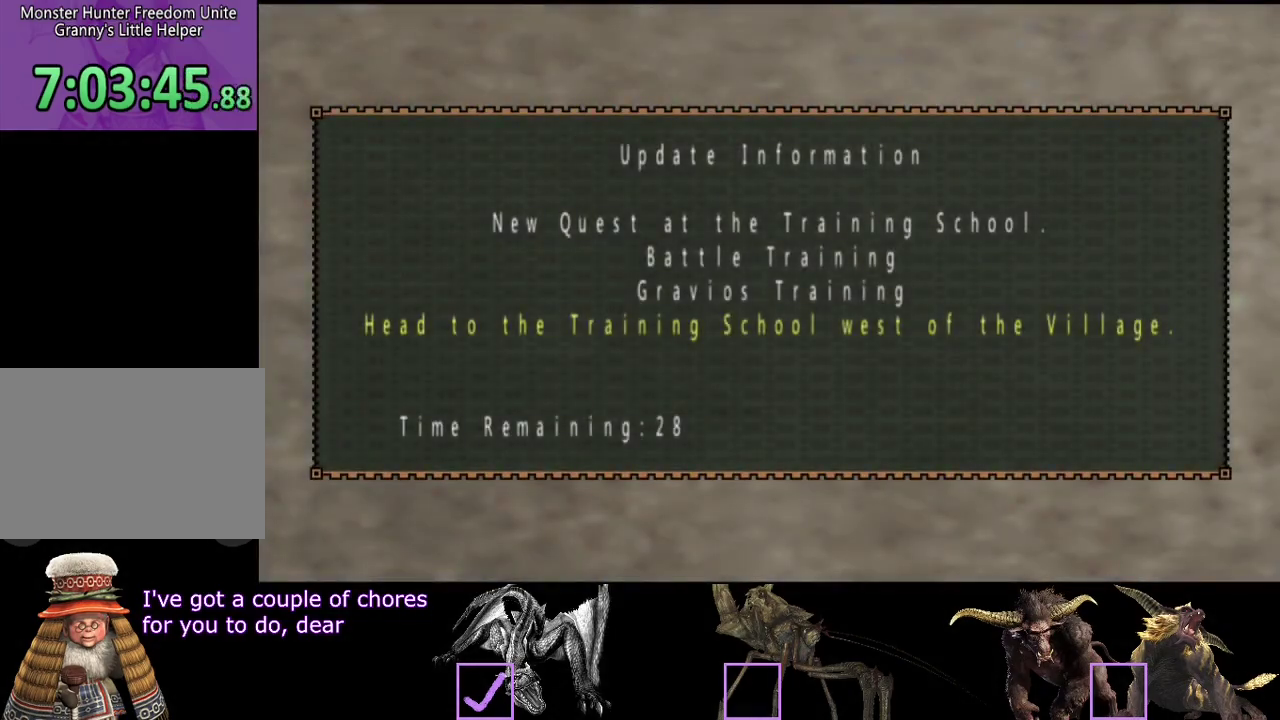
{"buttons": [], "left_stick": "center", "right_stick": "center", "events": [[150, "CIRCLE", "down"], [250, "CIRCLE", "up"], [383, "CIRCLE", "down"], [450, "CIRCLE", "up"]]}
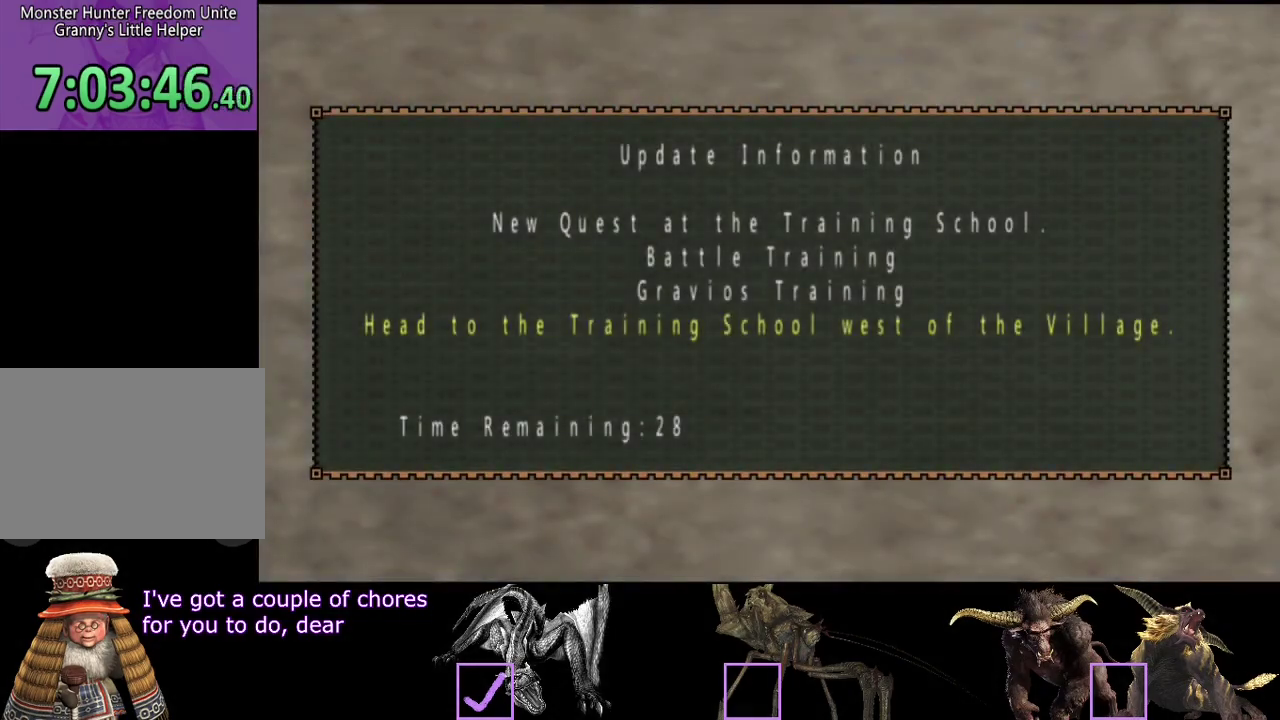
{"buttons": [], "left_stick": "center", "right_stick": "center", "events": [[150, "CIRCLE", "down"], [417, "CIRCLE", "up"]]}
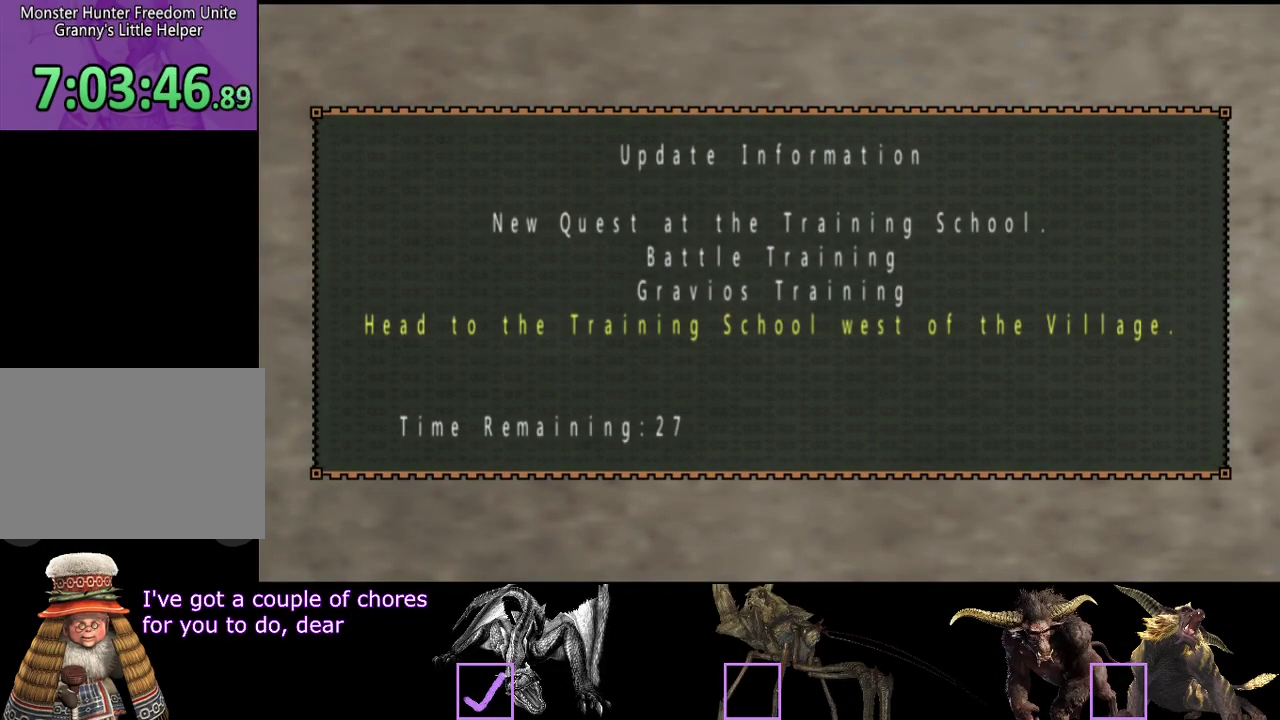
{"buttons": ["CIRCLE"], "left_stick": "center", "right_stick": "center"}
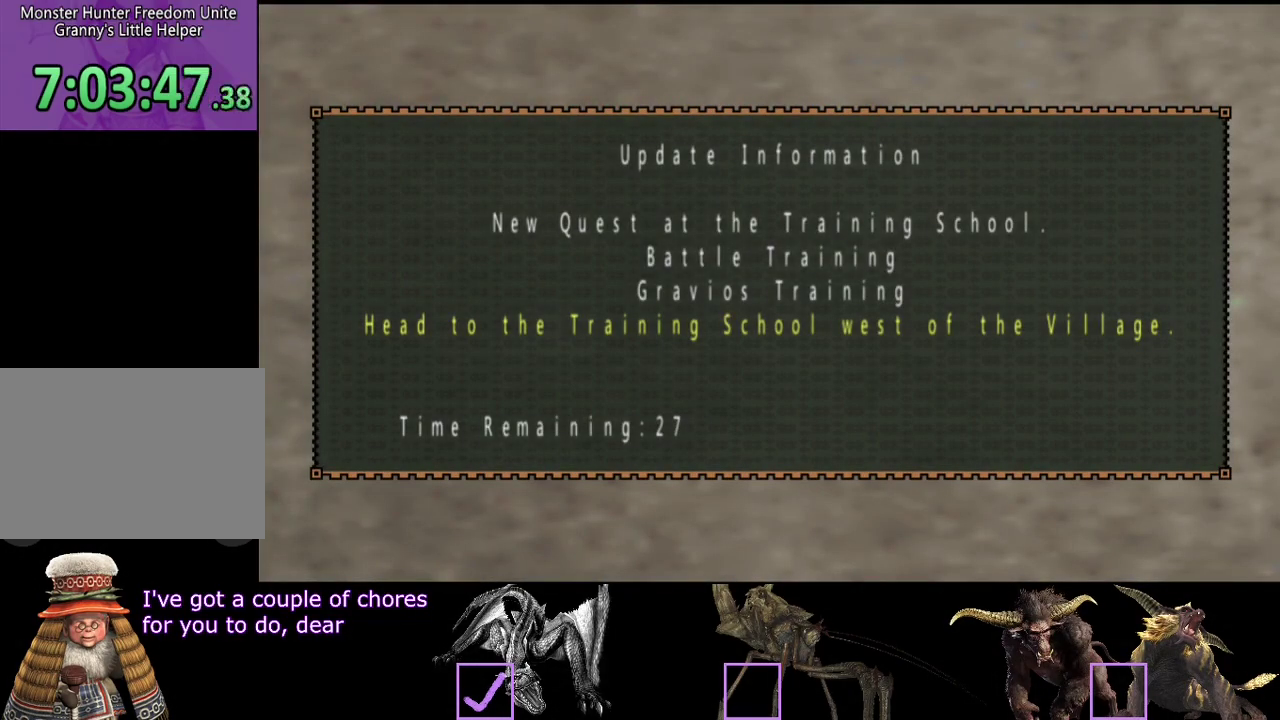
{"buttons": [], "left_stick": "center", "right_stick": "center"}
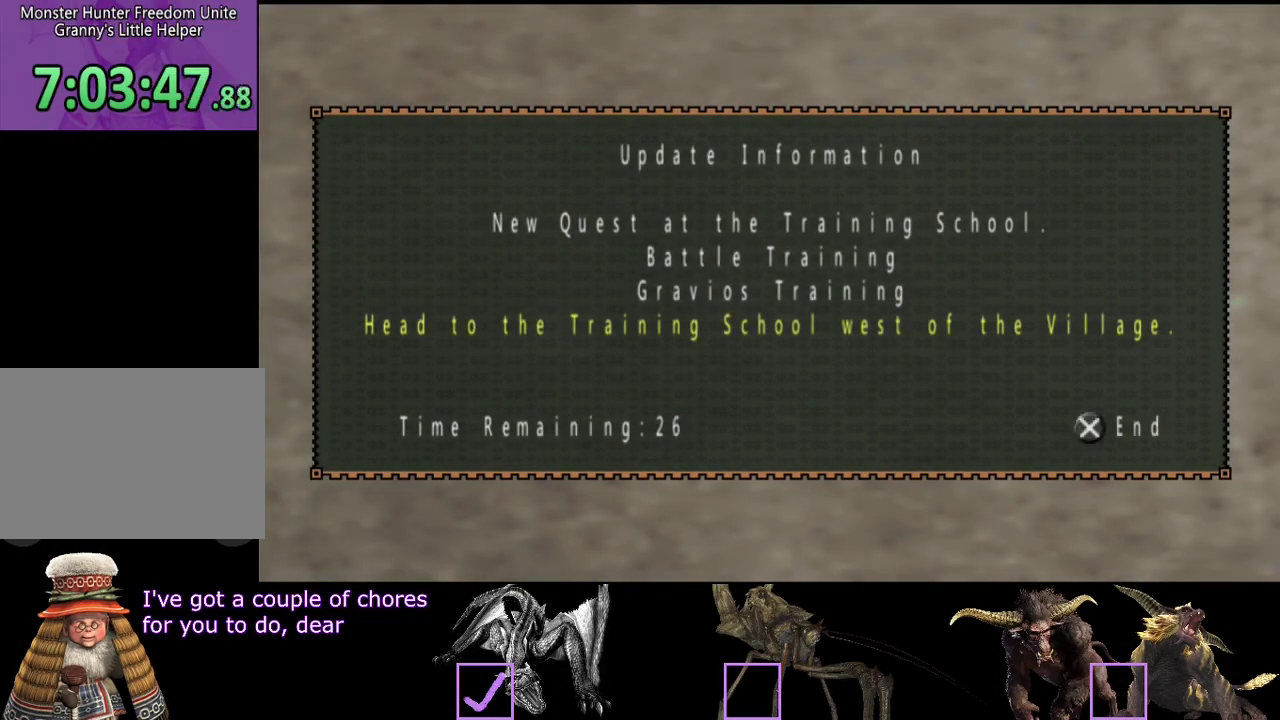
{"buttons": ["CIRCLE"], "left_stick": "center", "right_stick": "center", "events": [[350, "CIRCLE", "down"], [417, "CIRCLE", "up"], [483, "CIRCLE", "down"]]}
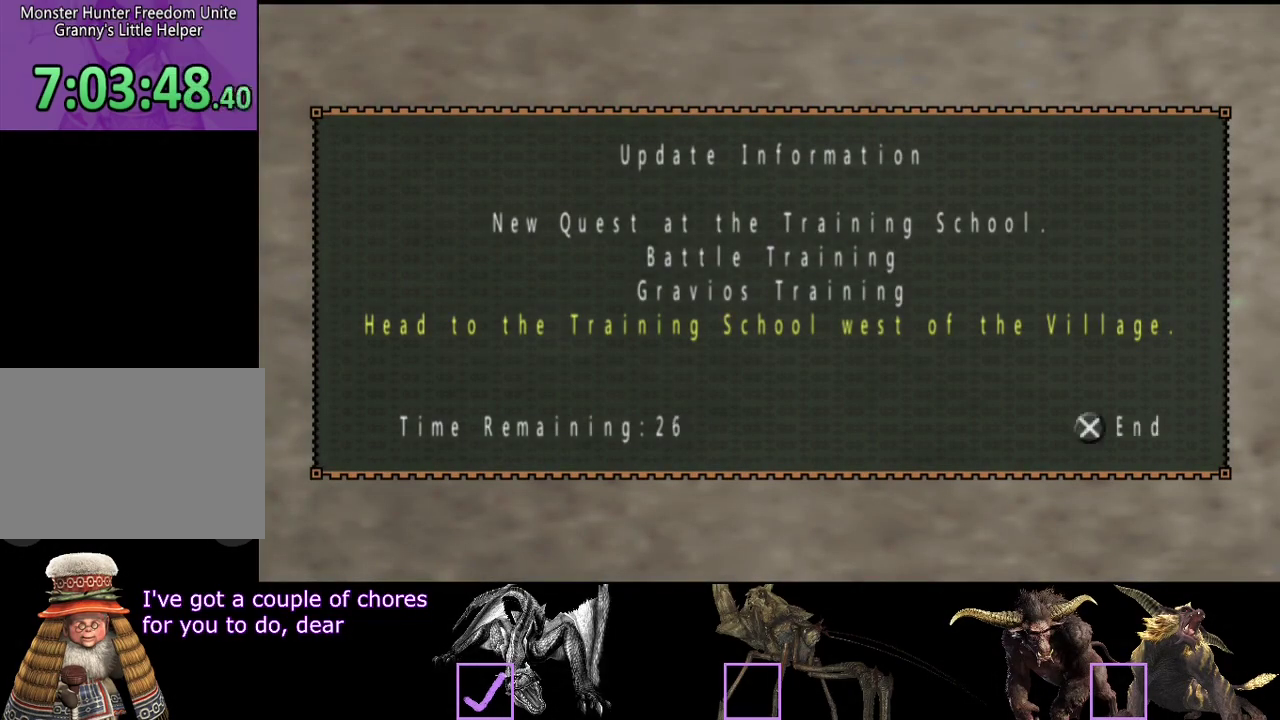
{"buttons": [], "left_stick": "center", "right_stick": "center", "events": [[83, "CIRCLE", "up"], [150, "CIRCLE", "down"], [417, "CIRCLE", "up"]]}
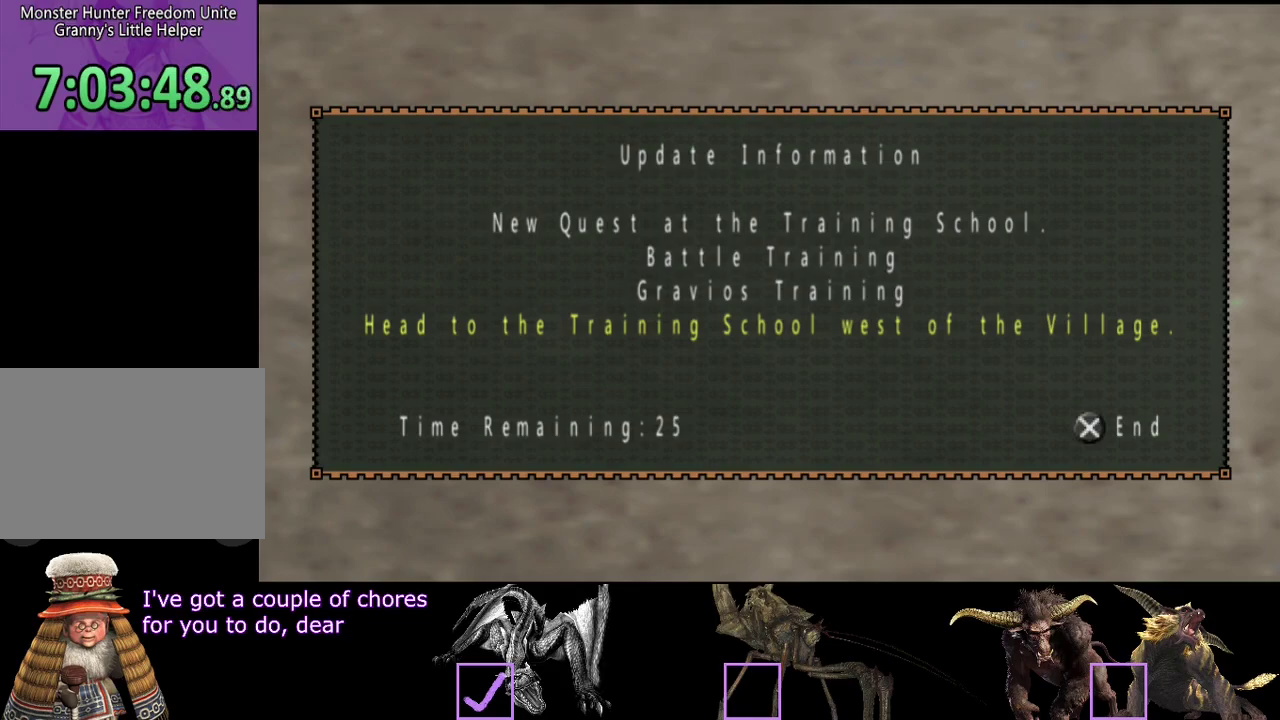
{"buttons": [], "left_stick": "center", "right_stick": "center", "events": []}
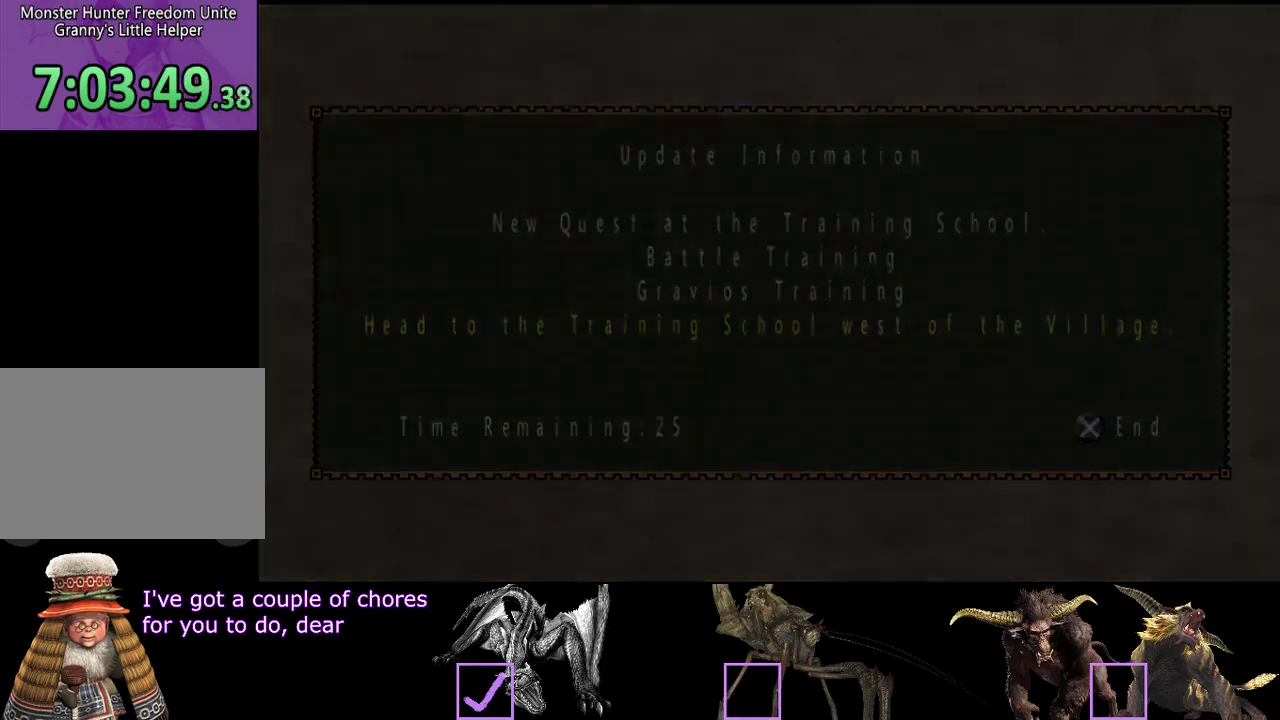
{"buttons": ["CIRCLE"], "left_stick": "center", "right_stick": "center", "events": [[33, "CIRCLE", "down"], [100, "CIRCLE", "up"], [467, "CIRCLE", "down"]]}
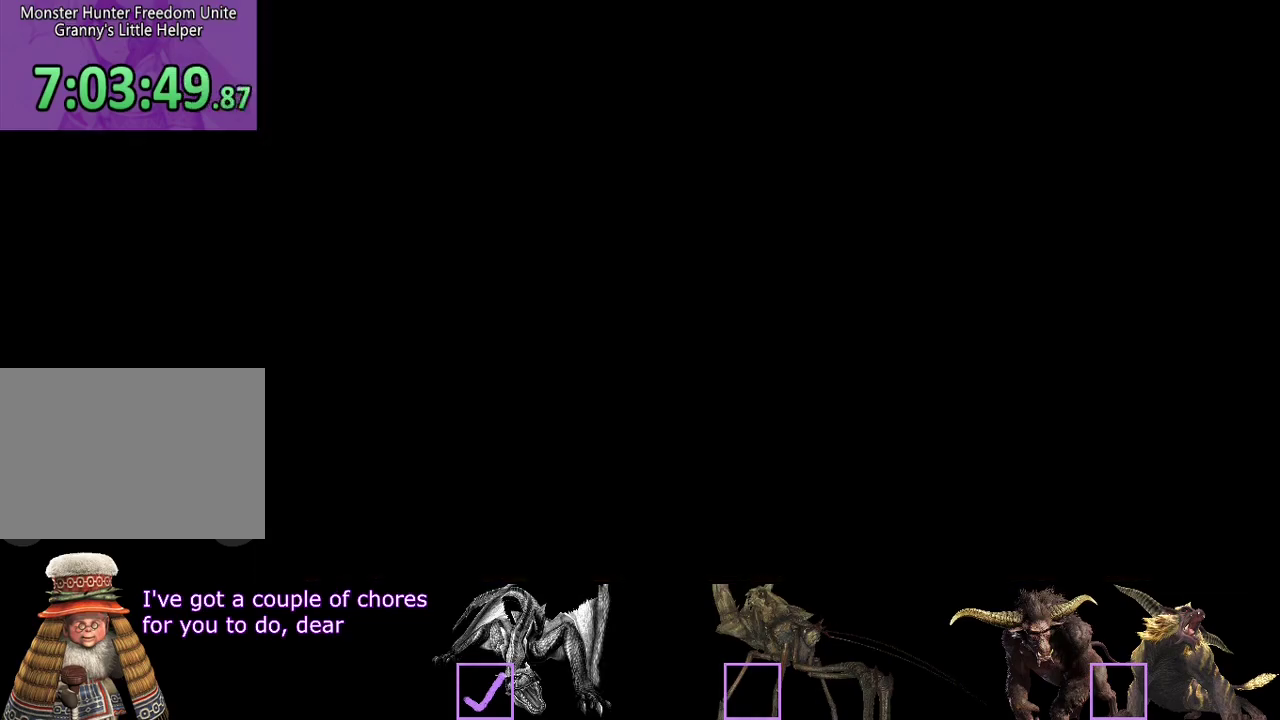
{"buttons": [], "left_stick": "center", "right_stick": "center", "events": [[33, "CIRCLE", "up"], [100, "CIRCLE", "down"], [167, "CIRCLE", "up"], [233, "CIRCLE", "down"], [333, "CIRCLE", "up"]]}
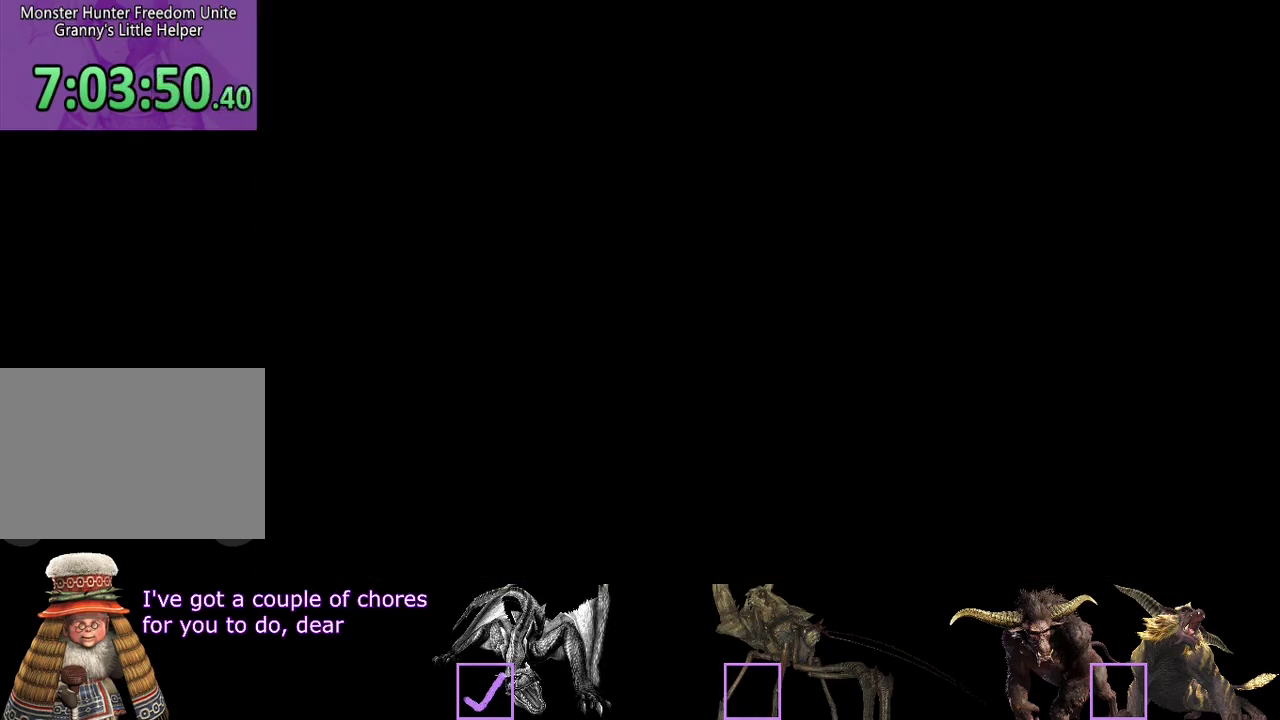
{"buttons": [], "left_stick": "center", "right_stick": "center", "events": [[17, "CIRCLE", "down"], [117, "CIRCLE", "up"]]}
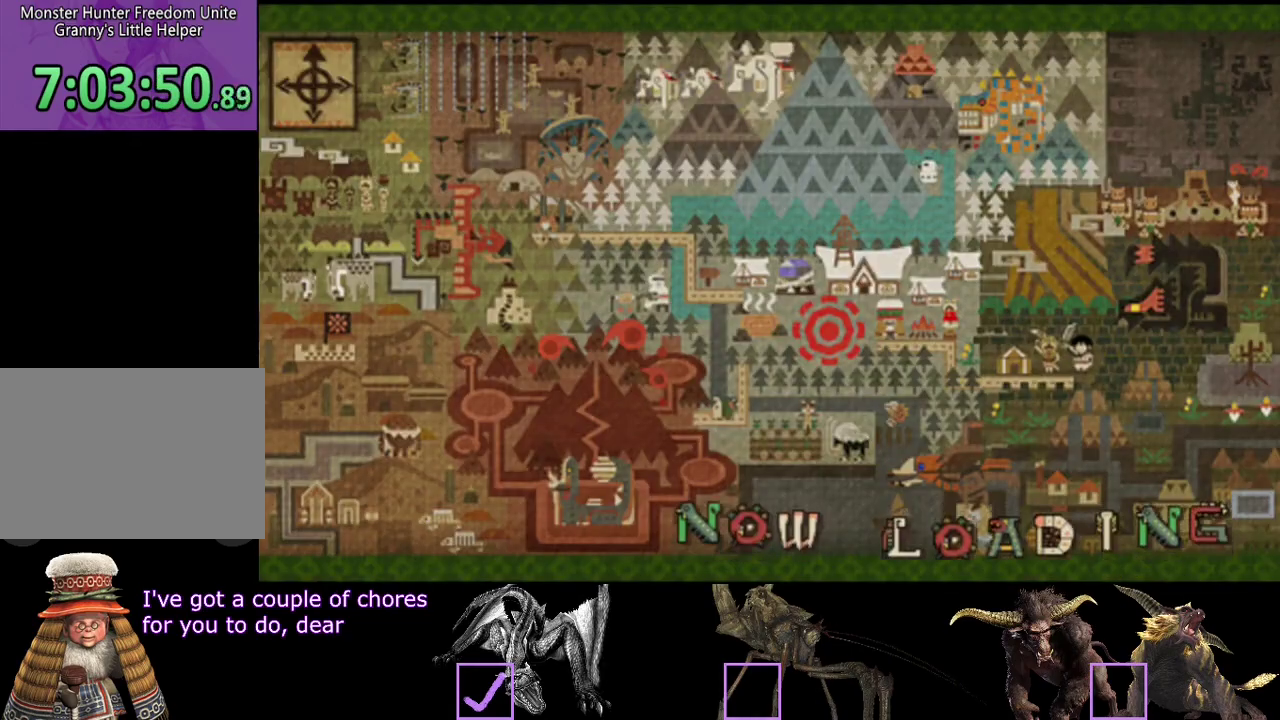
{"buttons": [], "left_stick": "center", "right_stick": "center", "events": []}
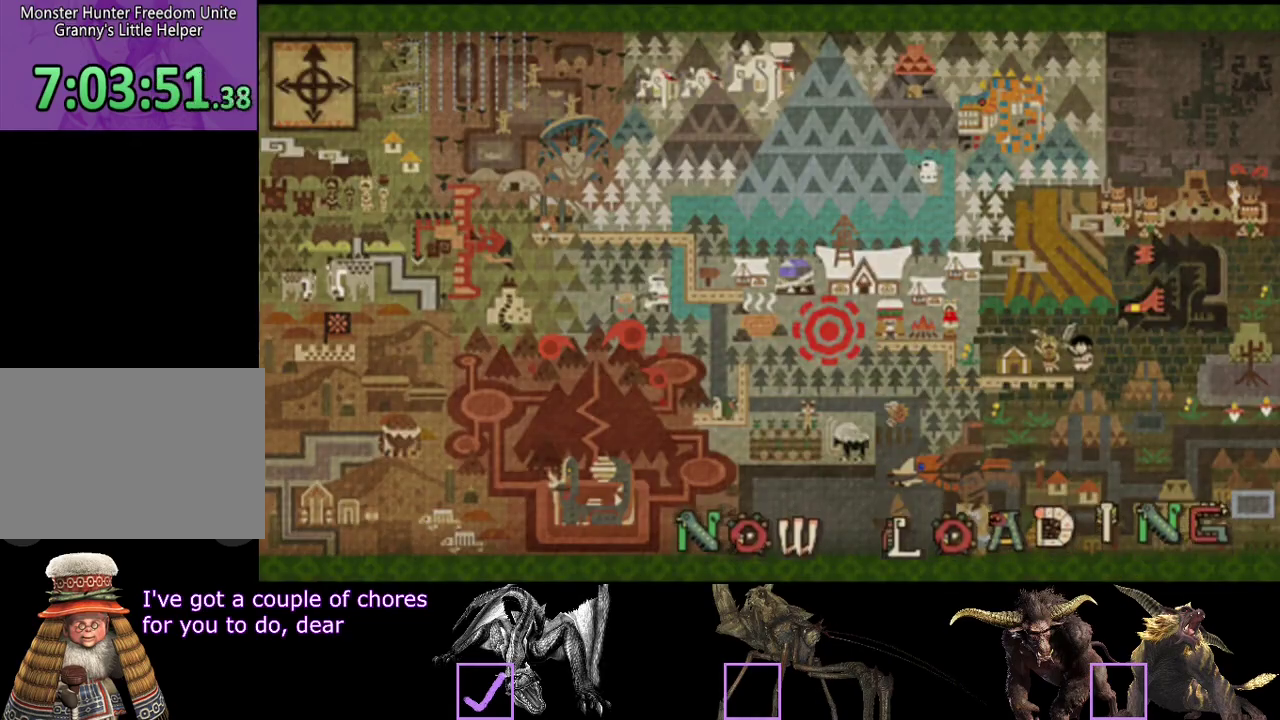
{"buttons": [], "left_stick": "center", "right_stick": "center", "events": []}
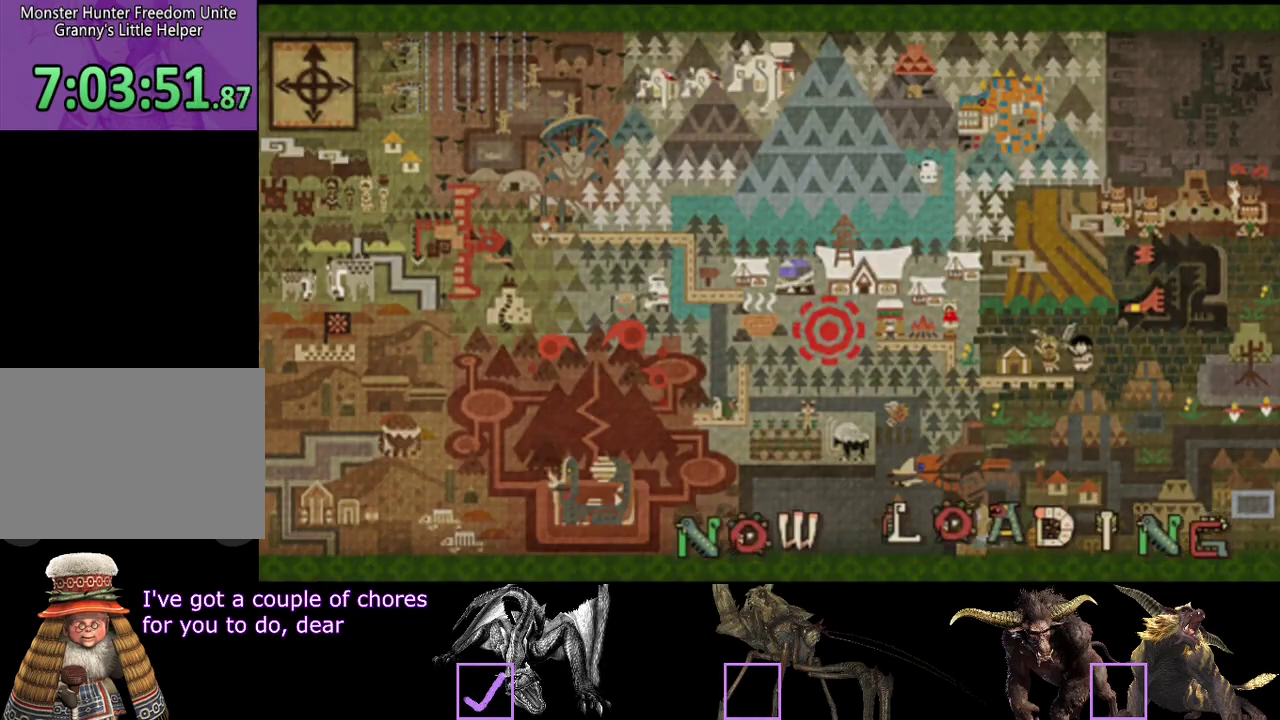
{"buttons": [], "left_stick": "center", "right_stick": "center", "events": []}
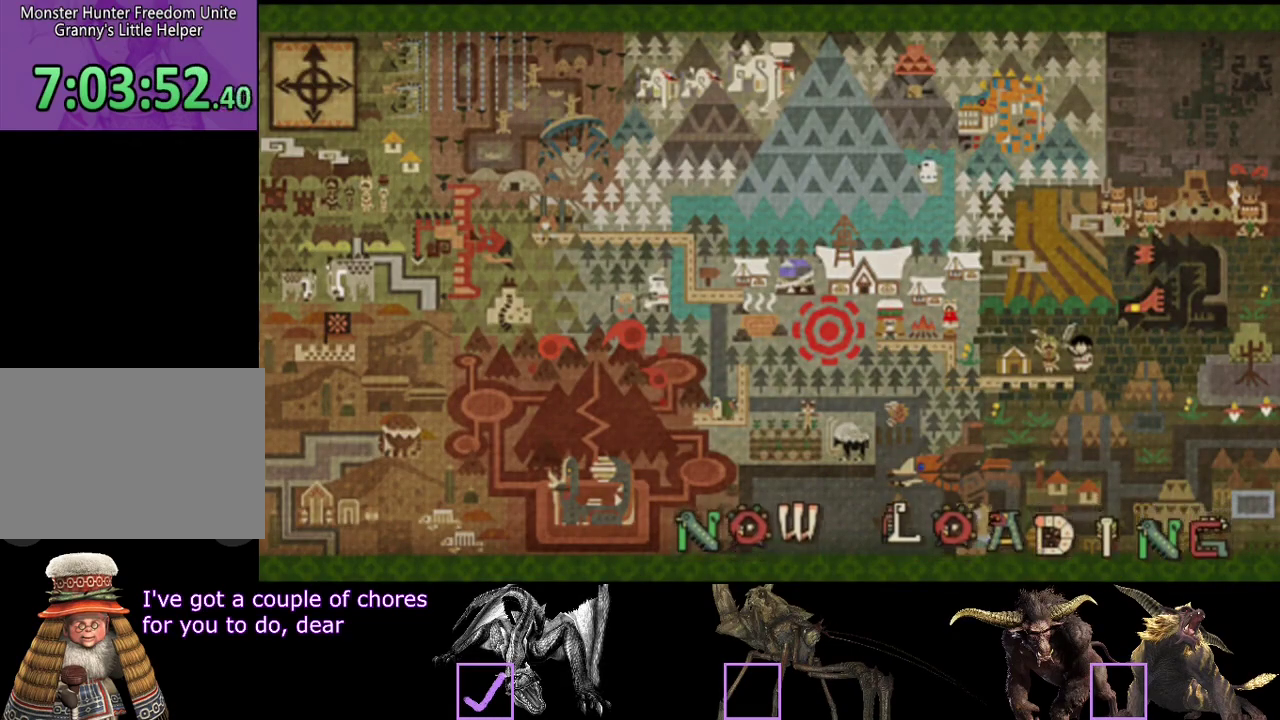
{"buttons": [], "left_stick": "center", "right_stick": "center", "events": []}